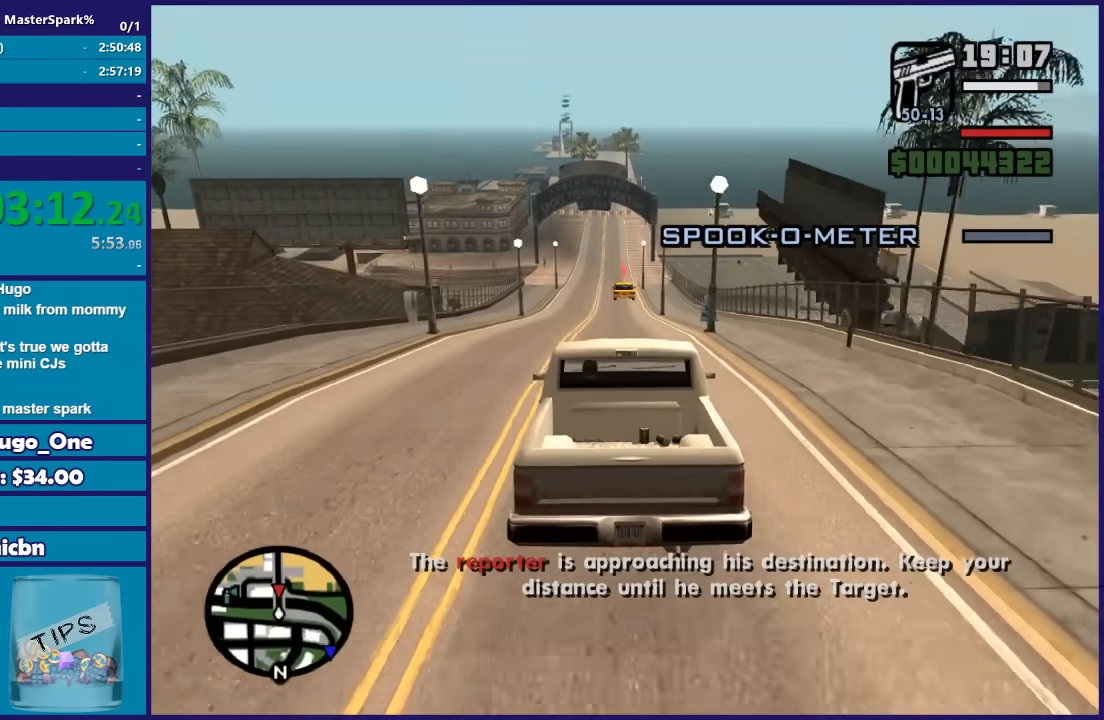
Gameplay with a controller (Xbox layout); each line is a JSON object with the inputs held at the frame after it. "button_events" lists button changes between this image and that frame as [ms after this image, input, new state], when the widget could be followed in between (sticks are given only as held states). This document gives stick clicks only as held states, not as events.
{"buttons": [], "left_stick": "center", "right_stick": "center", "button_events": [[100, "L2", "down"], [400, "L2", "up"]]}
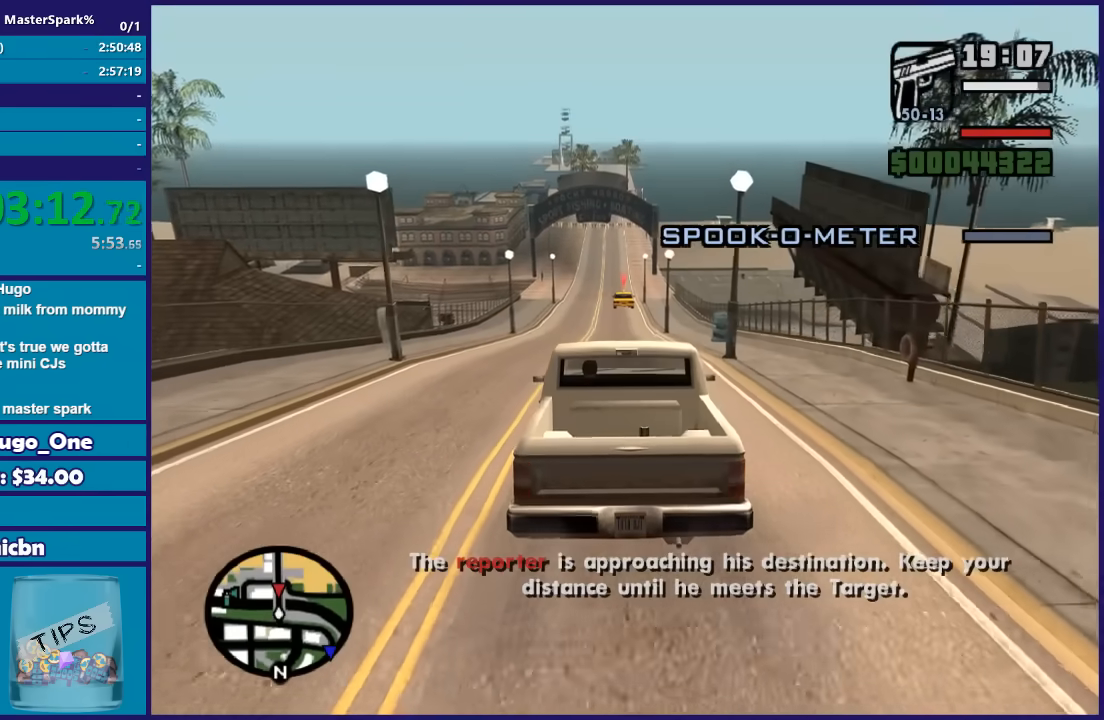
{"buttons": [], "left_stick": "center", "right_stick": "center", "button_events": []}
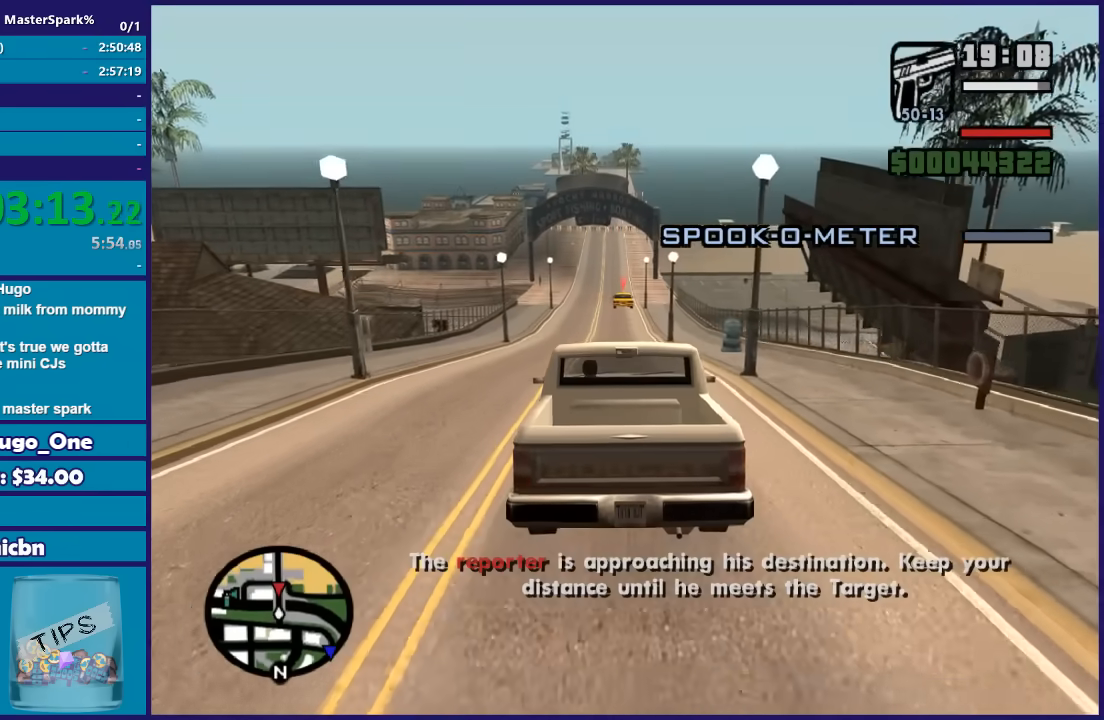
{"buttons": [], "left_stick": "center", "right_stick": "center", "button_events": []}
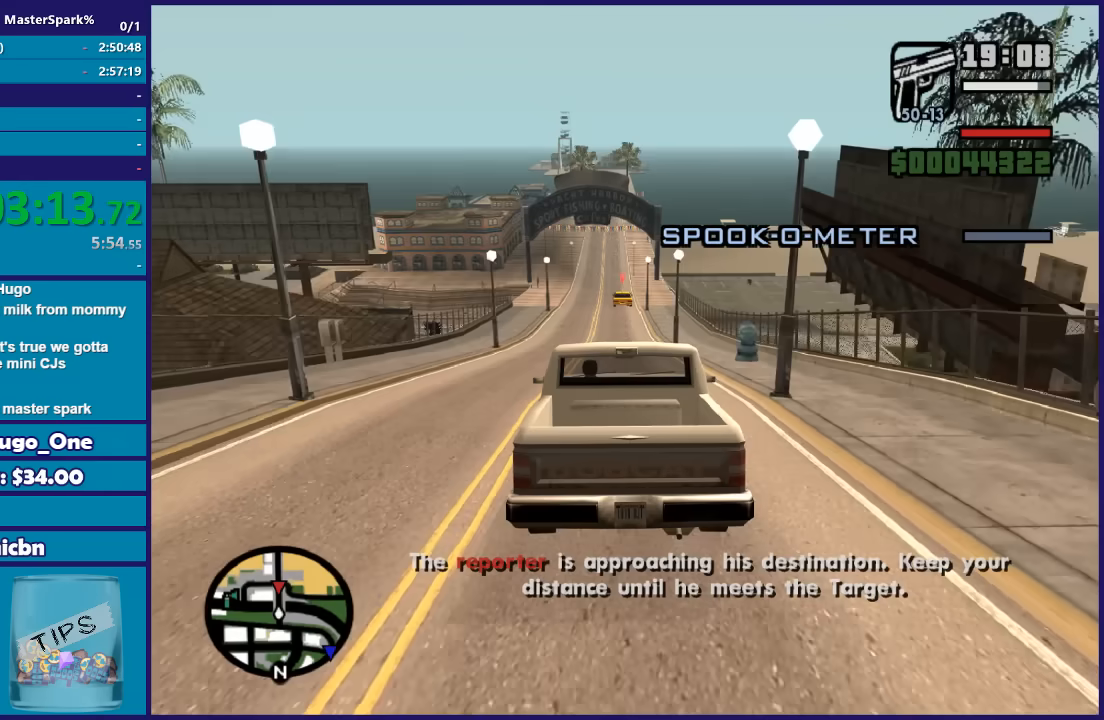
{"buttons": ["L2"], "left_stick": "center", "right_stick": "center", "button_events": [[301, "L2", "down"]]}
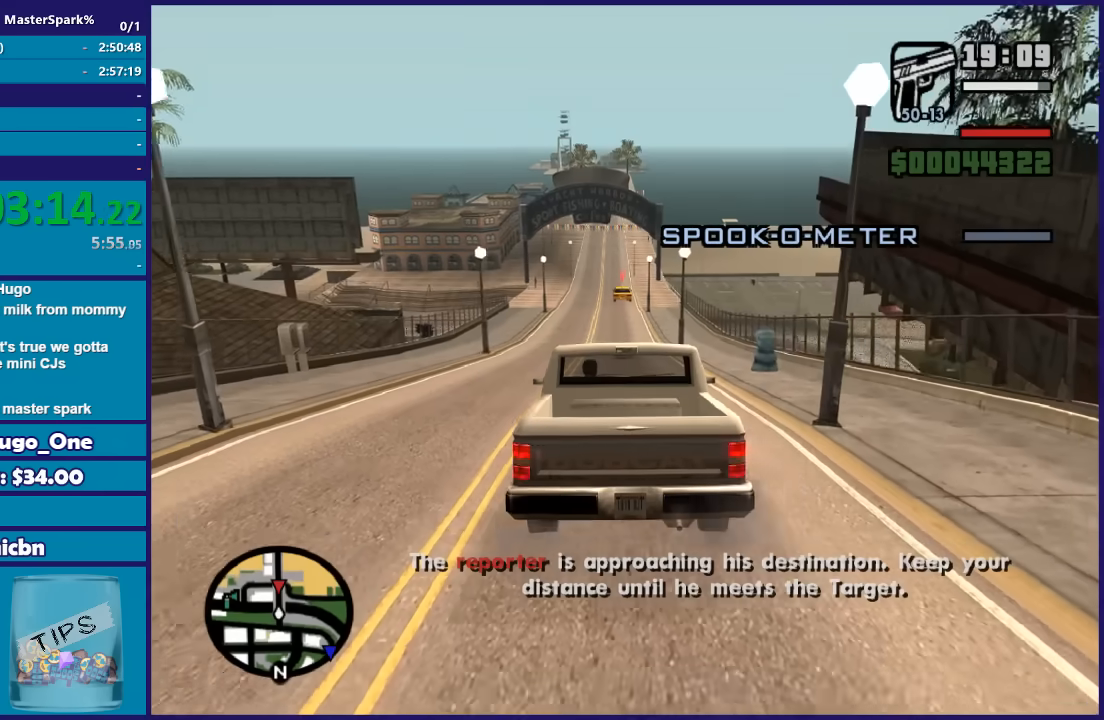
{"buttons": [], "left_stick": "center", "right_stick": "down-left", "button_events": [[33, "L2", "up"]]}
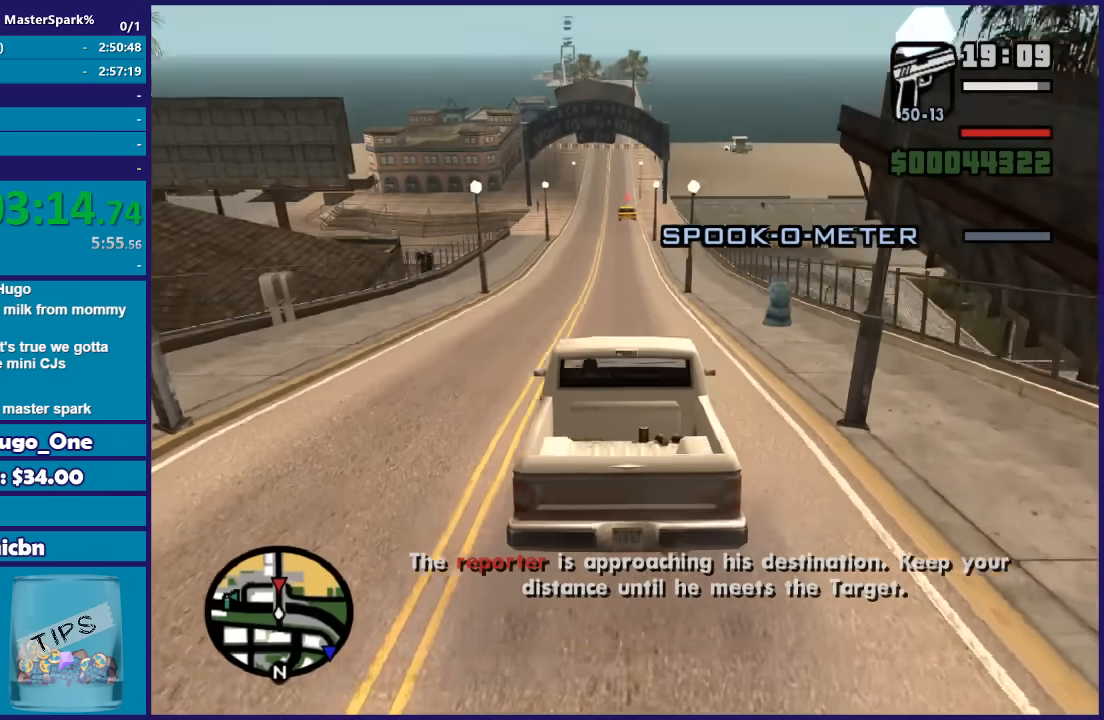
{"buttons": ["R2"], "left_stick": "center", "right_stick": "center", "button_events": [[67, "R2", "down"]]}
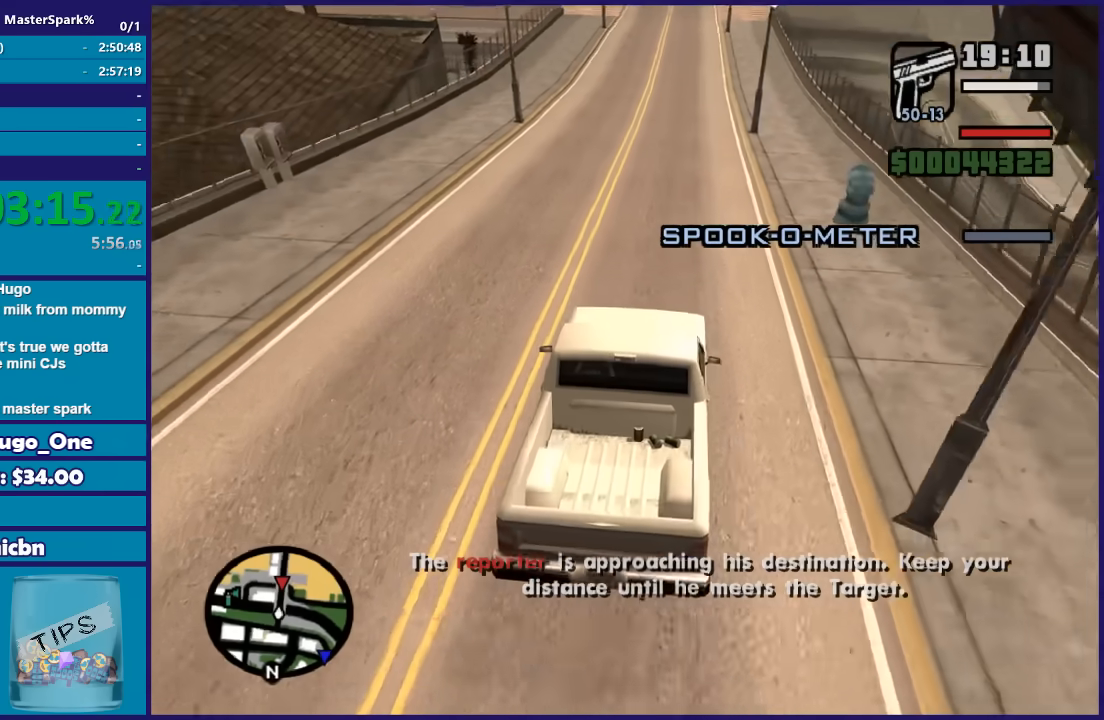
{"buttons": ["R2"], "left_stick": "center", "right_stick": "center", "button_events": []}
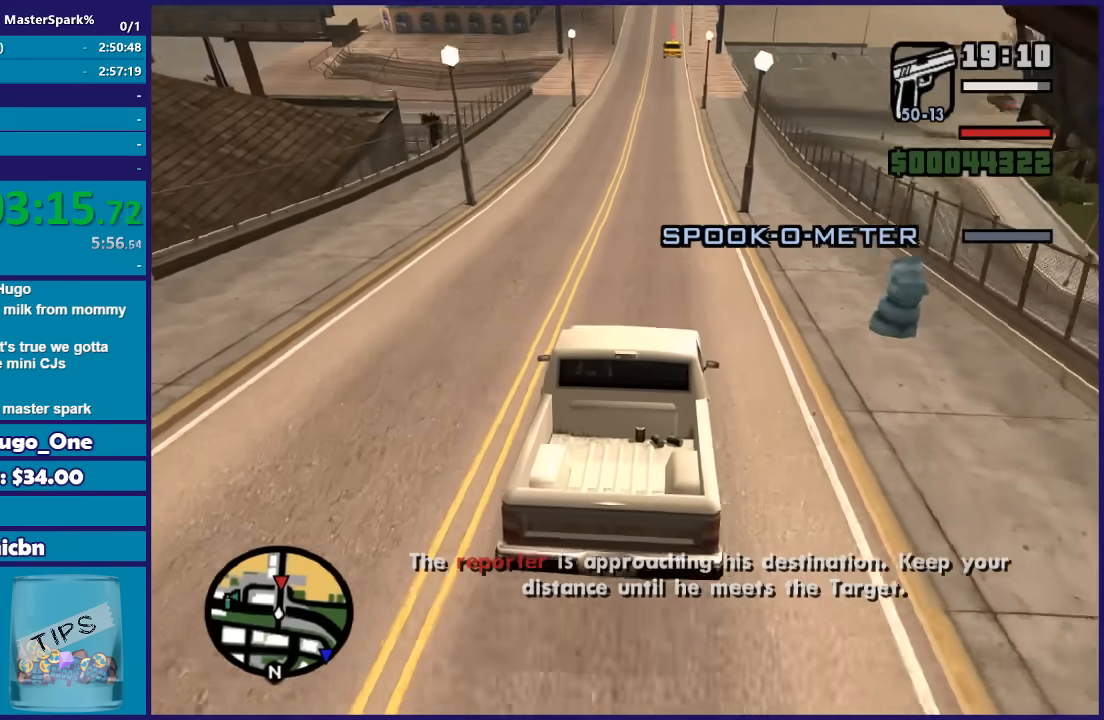
{"buttons": ["R2"], "left_stick": "center", "right_stick": "center", "button_events": []}
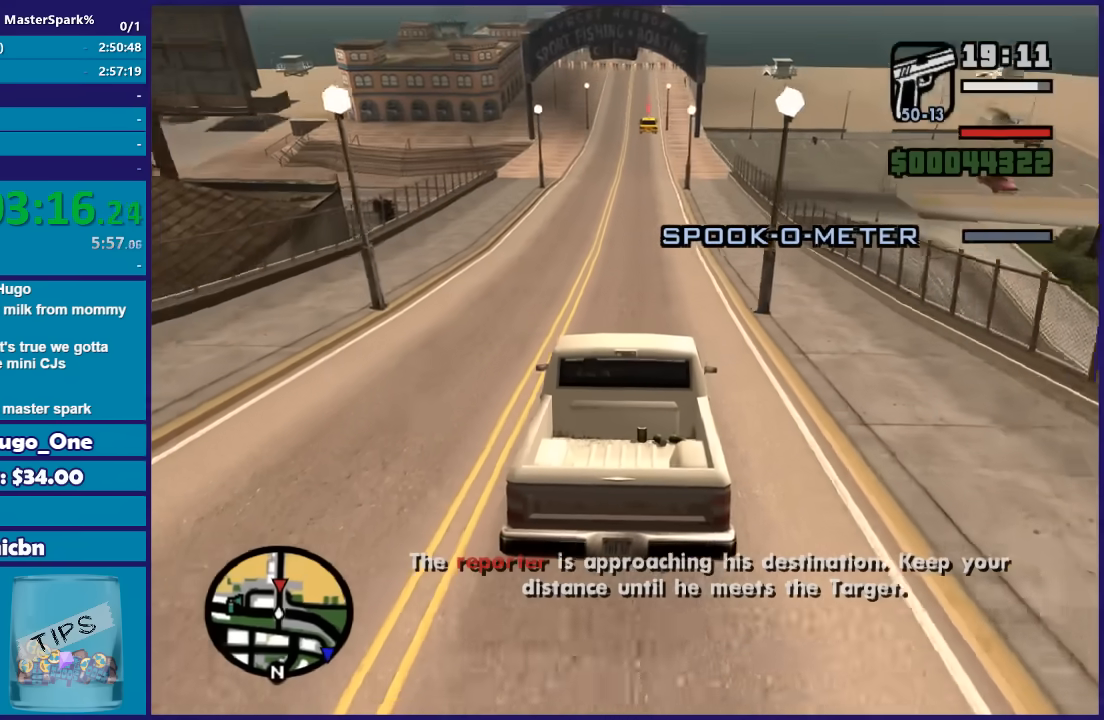
{"buttons": [], "left_stick": "center", "right_stick": "center", "button_events": [[33, "R2", "up"]]}
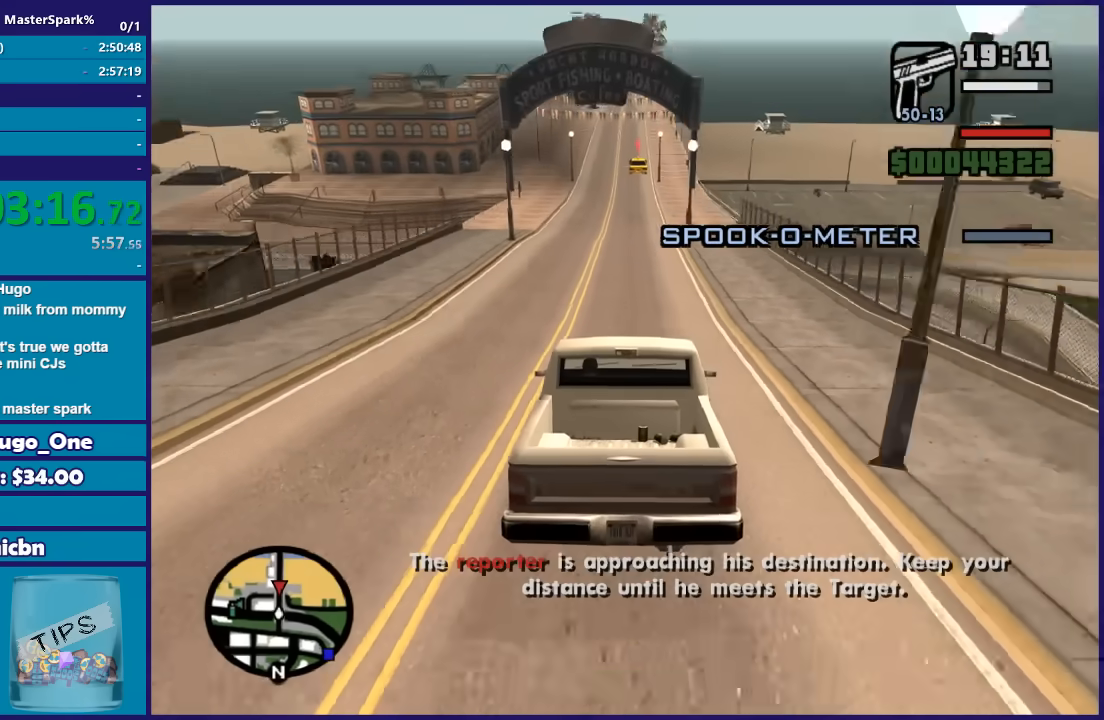
{"buttons": [], "left_stick": "center", "right_stick": "center", "button_events": []}
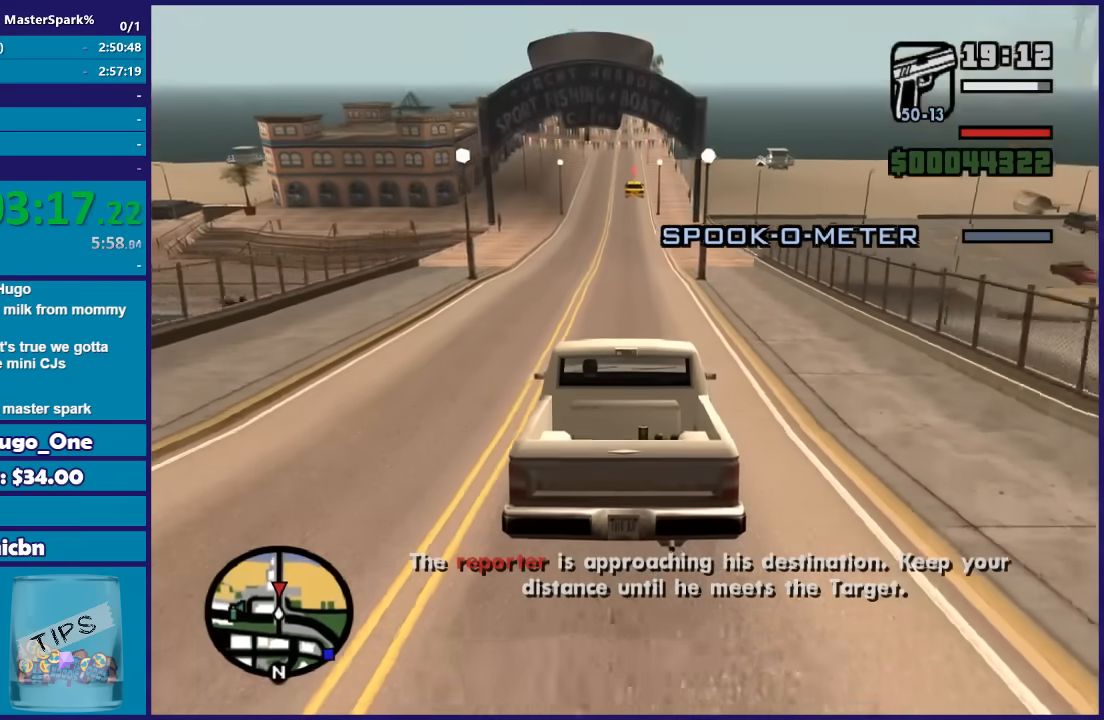
{"buttons": [], "left_stick": "center", "right_stick": "center", "button_events": []}
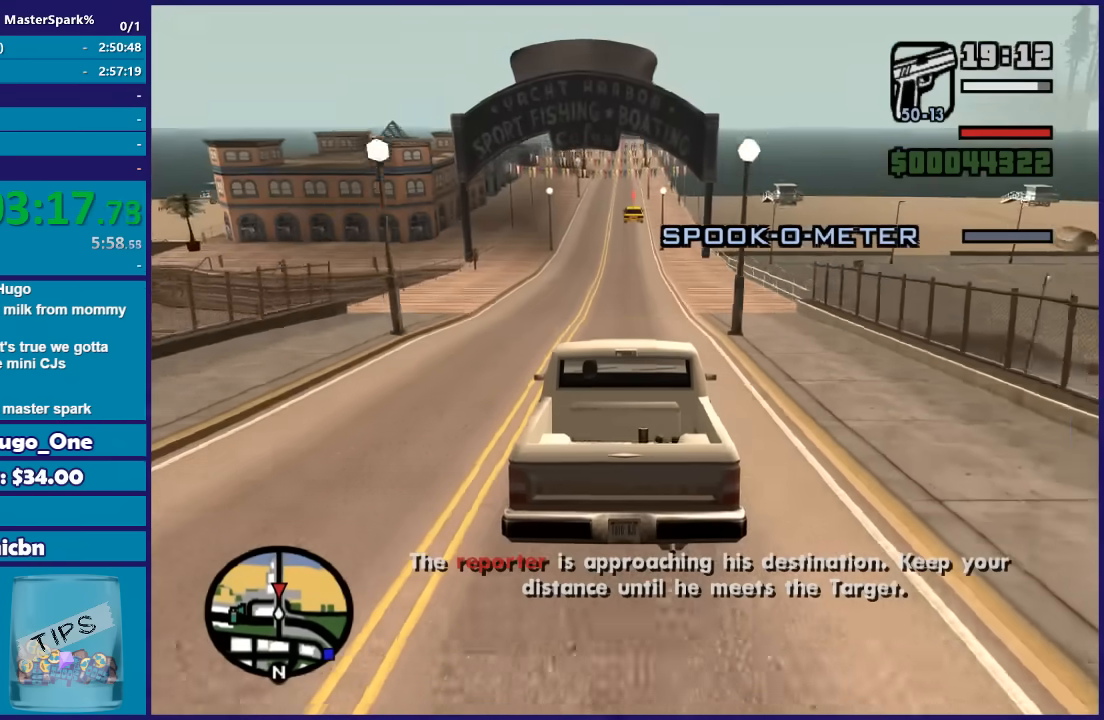
{"buttons": [], "left_stick": "center", "right_stick": "center", "button_events": []}
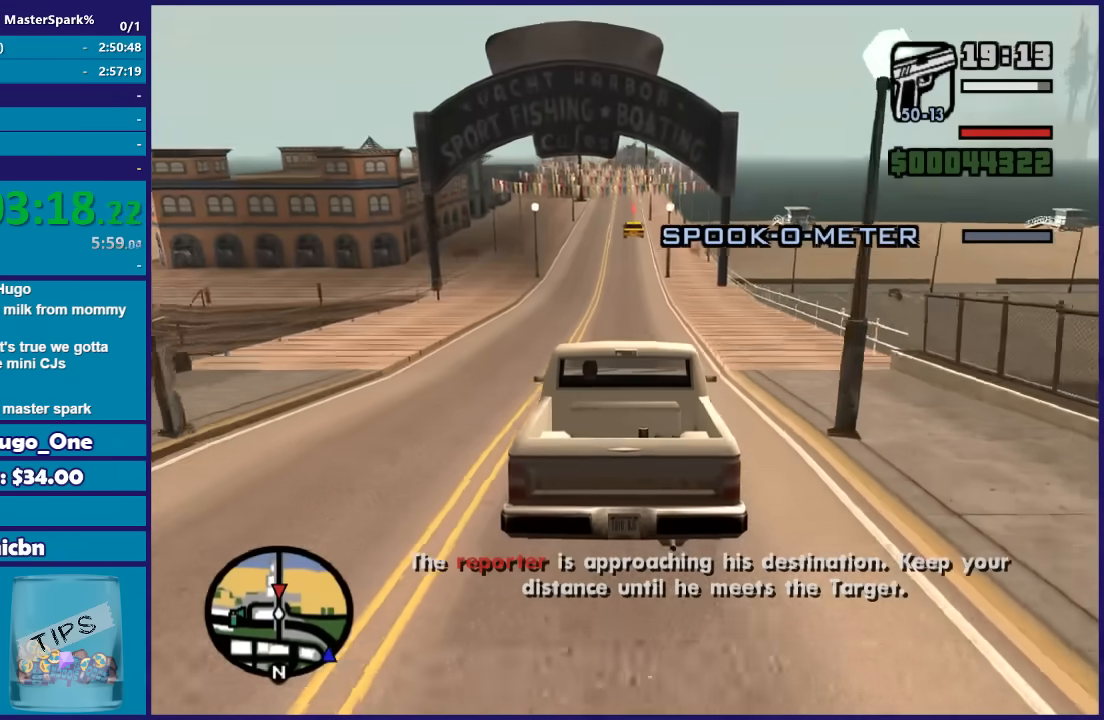
{"buttons": [], "left_stick": "center", "right_stick": "center", "button_events": []}
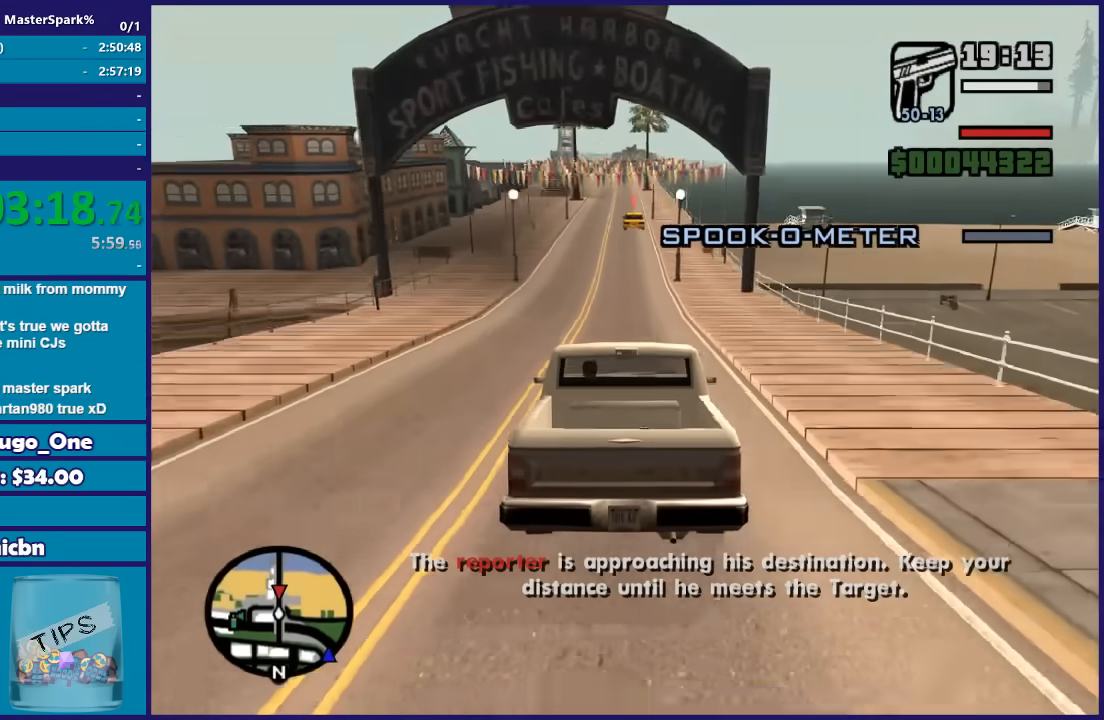
{"buttons": [], "left_stick": "center", "right_stick": "center", "button_events": []}
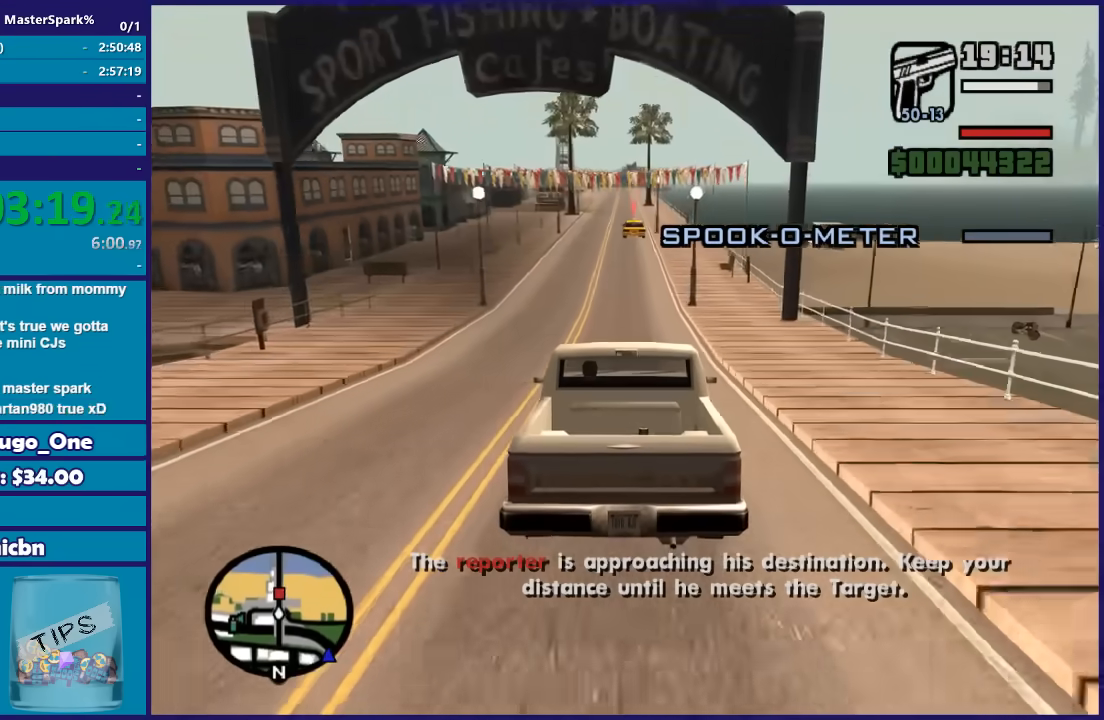
{"buttons": [], "left_stick": "center", "right_stick": "center", "button_events": []}
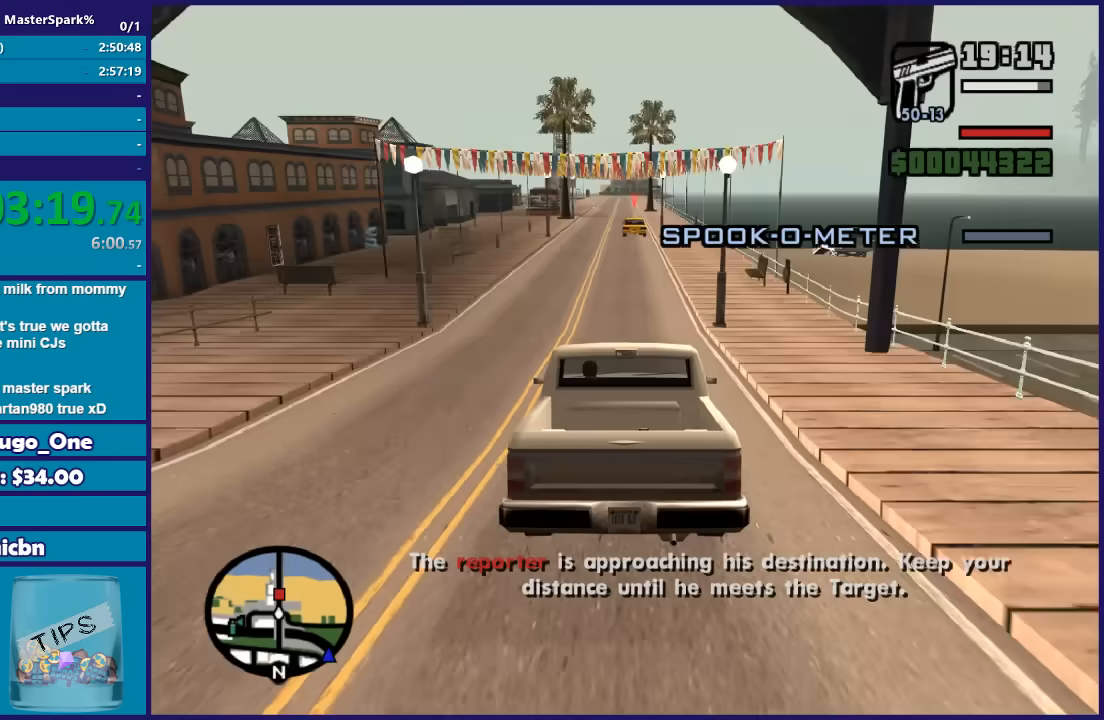
{"buttons": [], "left_stick": "center", "right_stick": "center", "button_events": []}
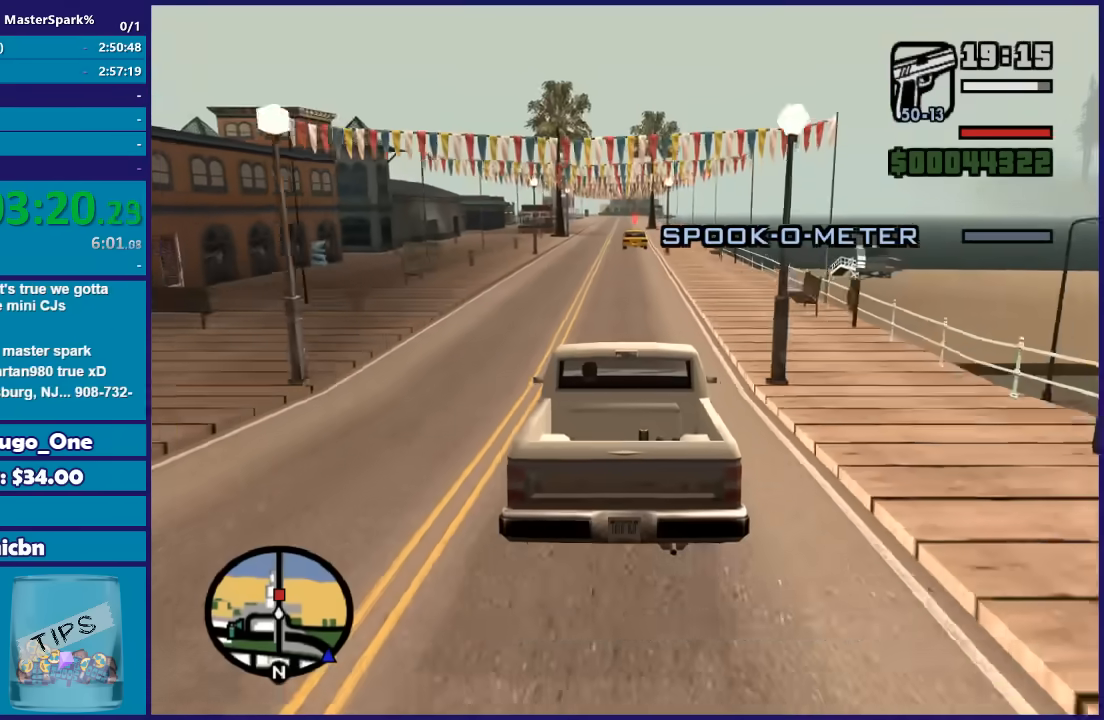
{"buttons": [], "left_stick": "center", "right_stick": "center", "button_events": []}
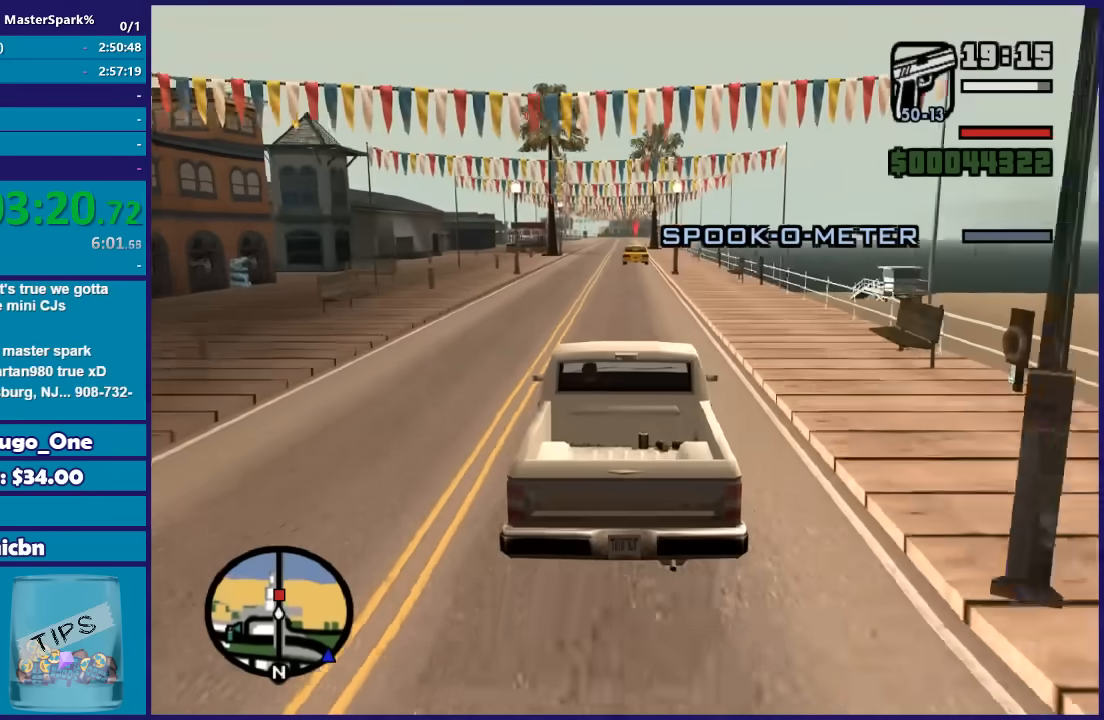
{"buttons": [], "left_stick": "center", "right_stick": "center", "button_events": []}
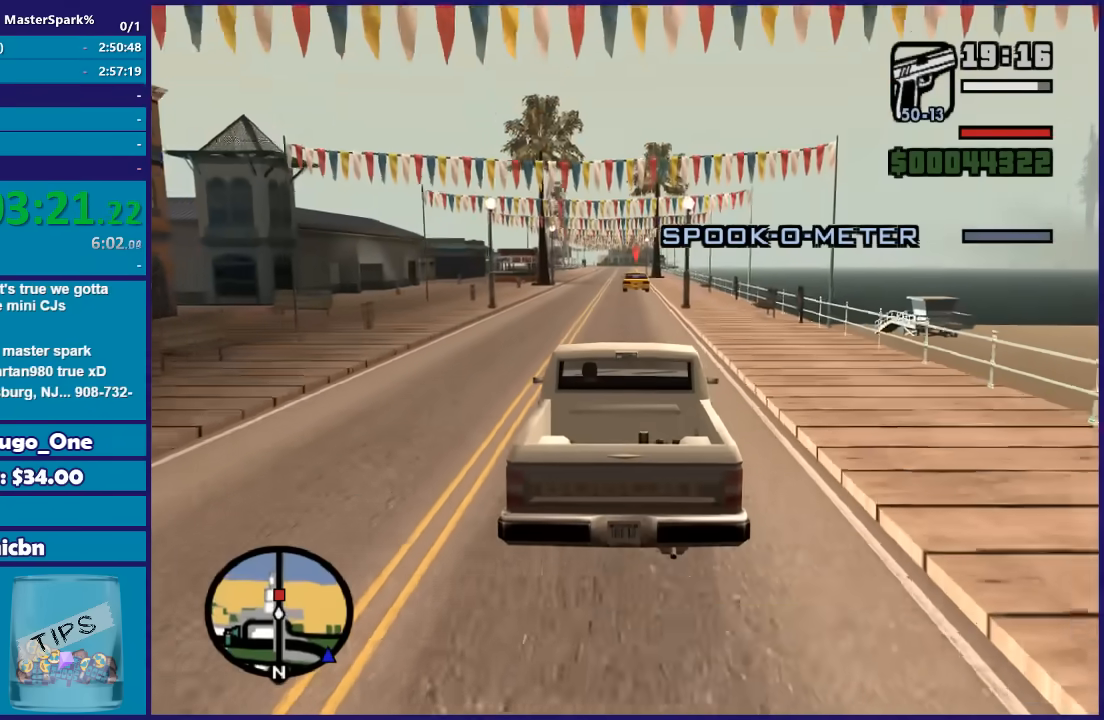
{"buttons": ["R2"], "left_stick": "center", "right_stick": "center", "button_events": [[67, "R2", "down"]]}
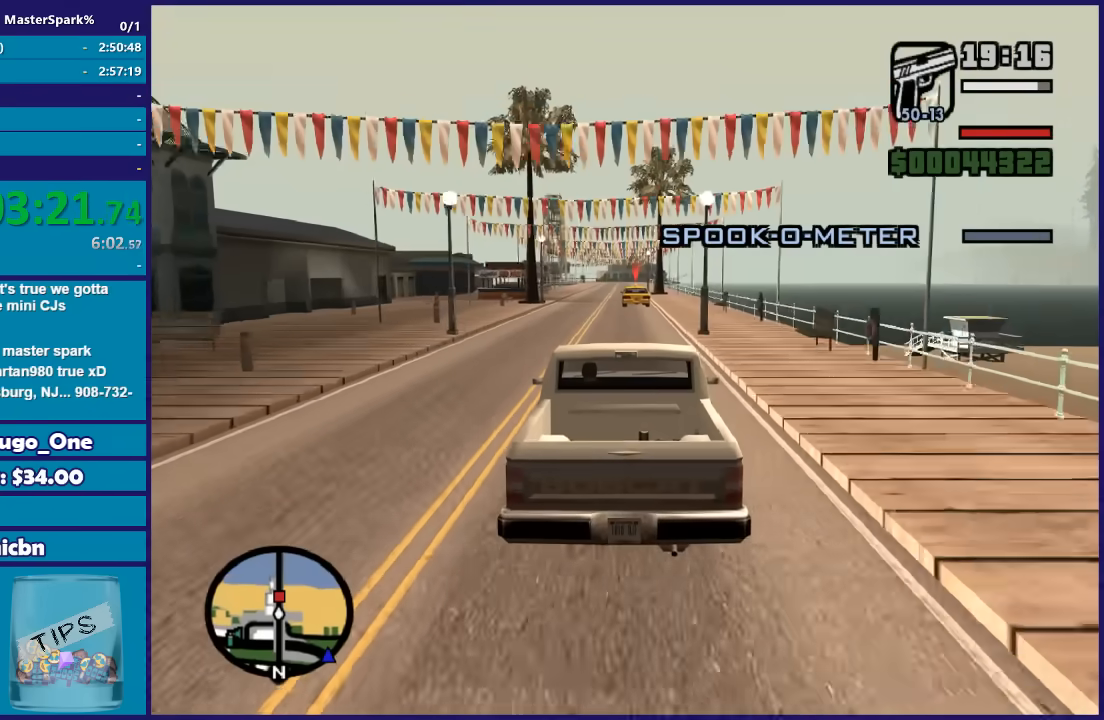
{"buttons": [], "left_stick": "center", "right_stick": "down", "button_events": [[134, "R2", "up"]]}
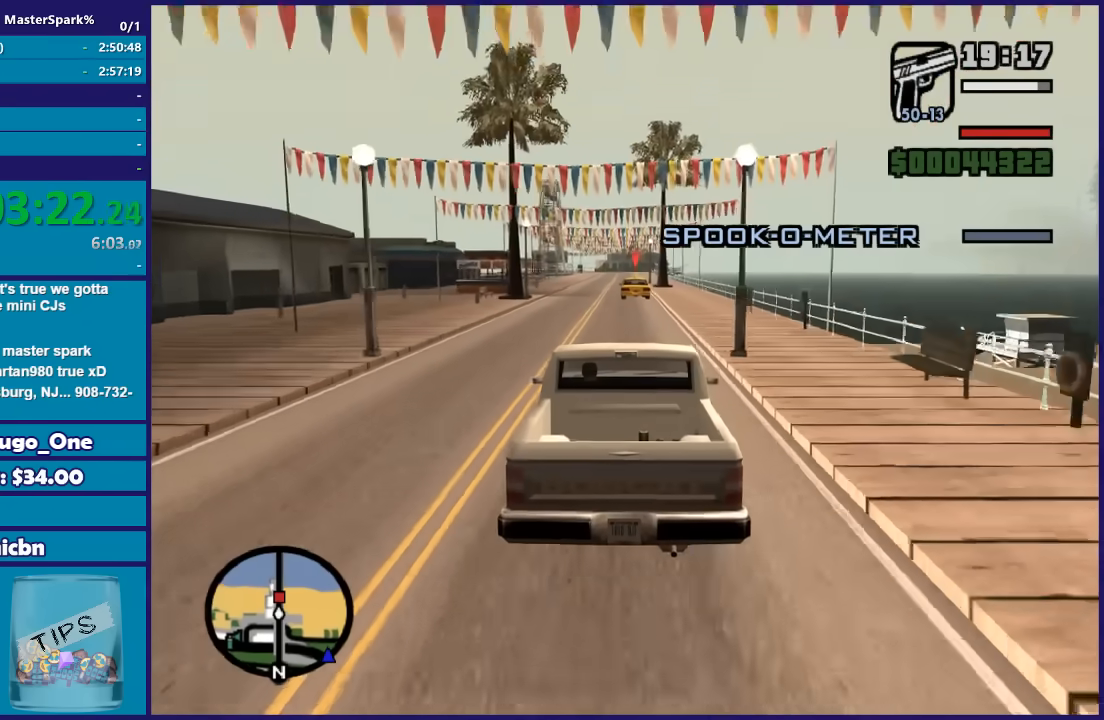
{"buttons": ["R2"], "left_stick": "right", "right_stick": "down", "button_events": [[133, "R2", "down"]]}
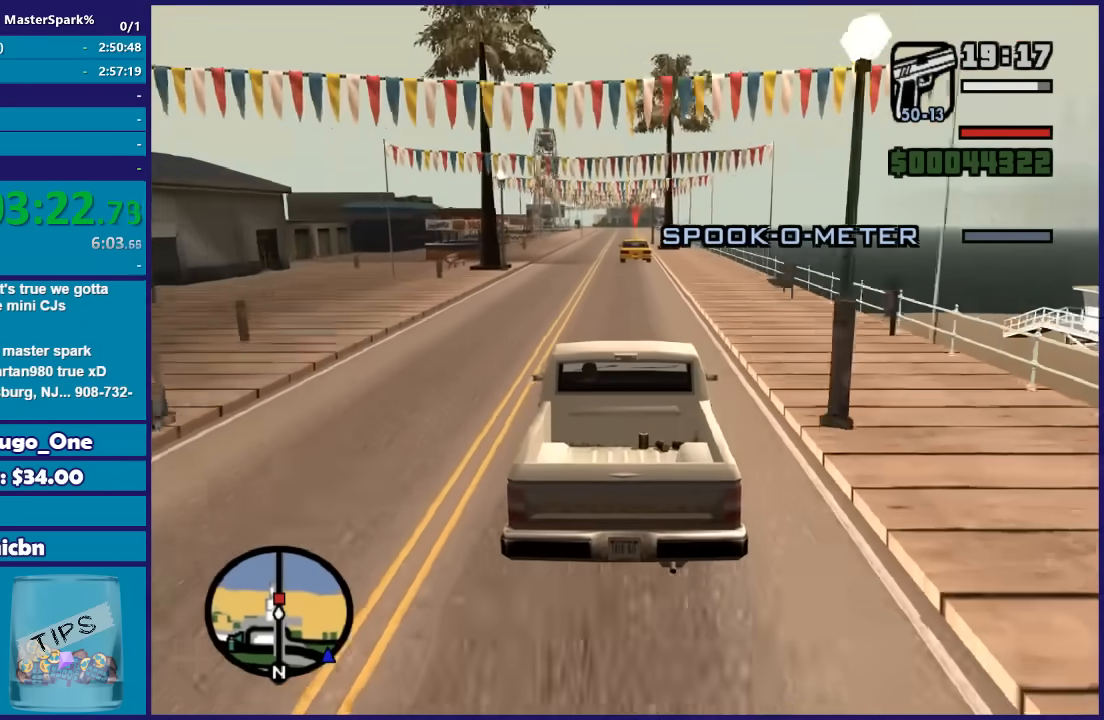
{"buttons": ["R2"], "left_stick": "center", "right_stick": "down-left", "button_events": []}
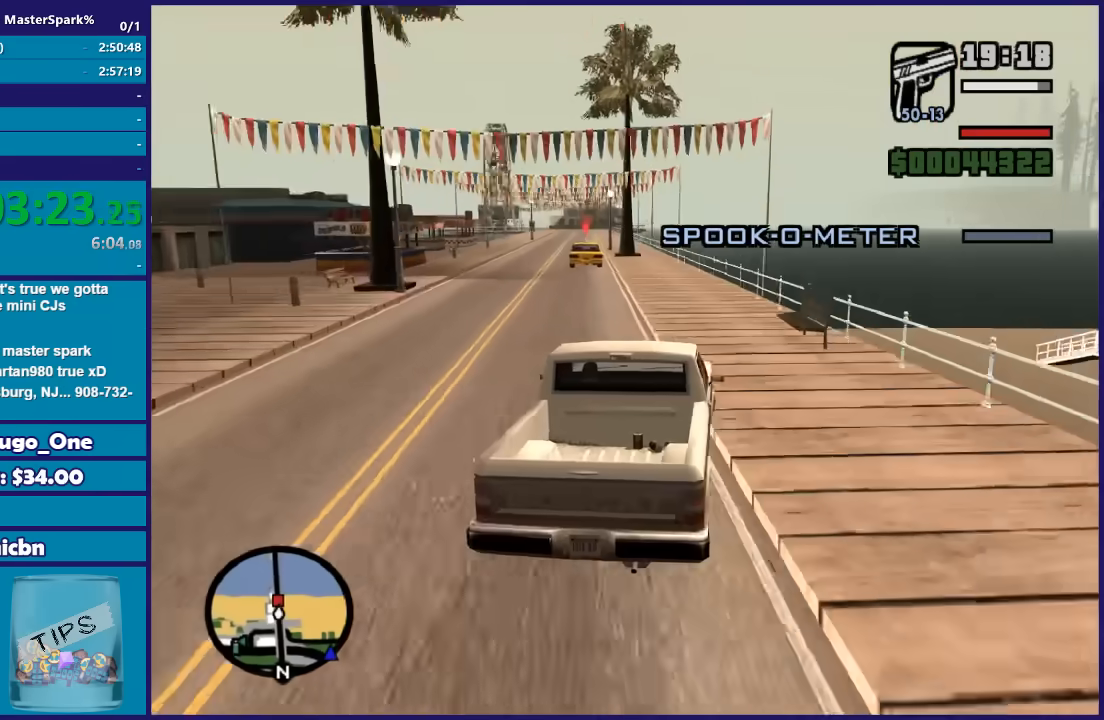
{"buttons": ["R2"], "left_stick": "center", "right_stick": "center", "button_events": []}
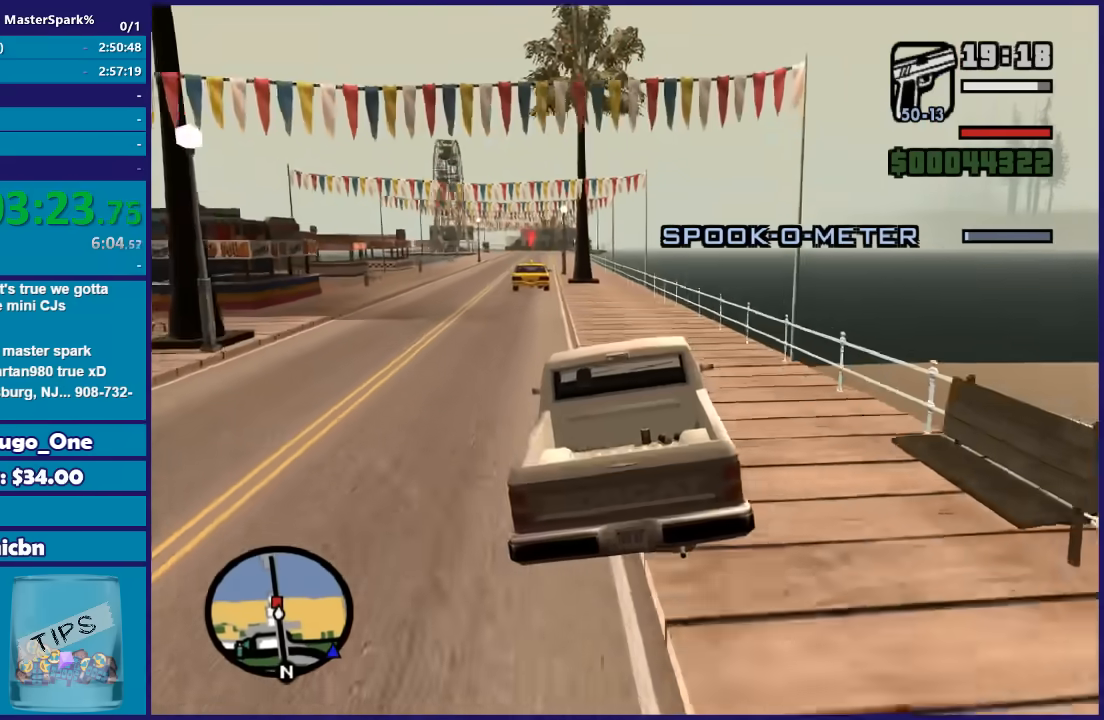
{"buttons": ["R2"], "left_stick": "left", "right_stick": "center", "button_events": []}
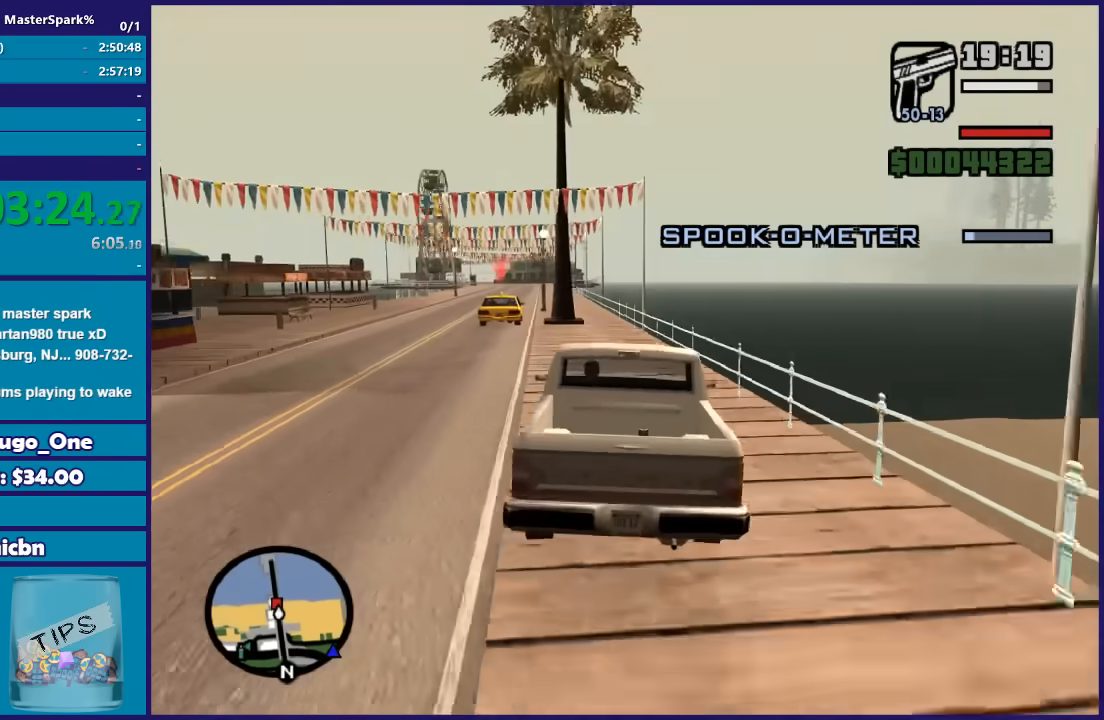
{"buttons": ["A"], "left_stick": "left", "right_stick": "center", "button_events": [[267, "R2", "up"], [367, "A", "down"]]}
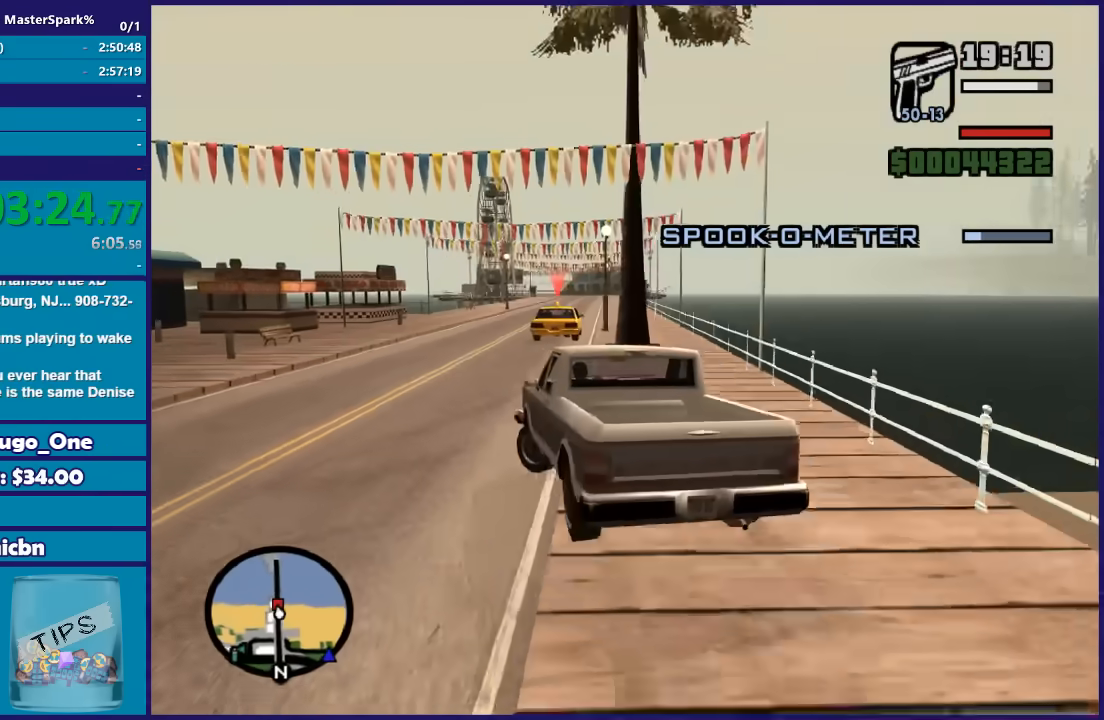
{"buttons": ["A"], "left_stick": "left", "right_stick": "center", "button_events": []}